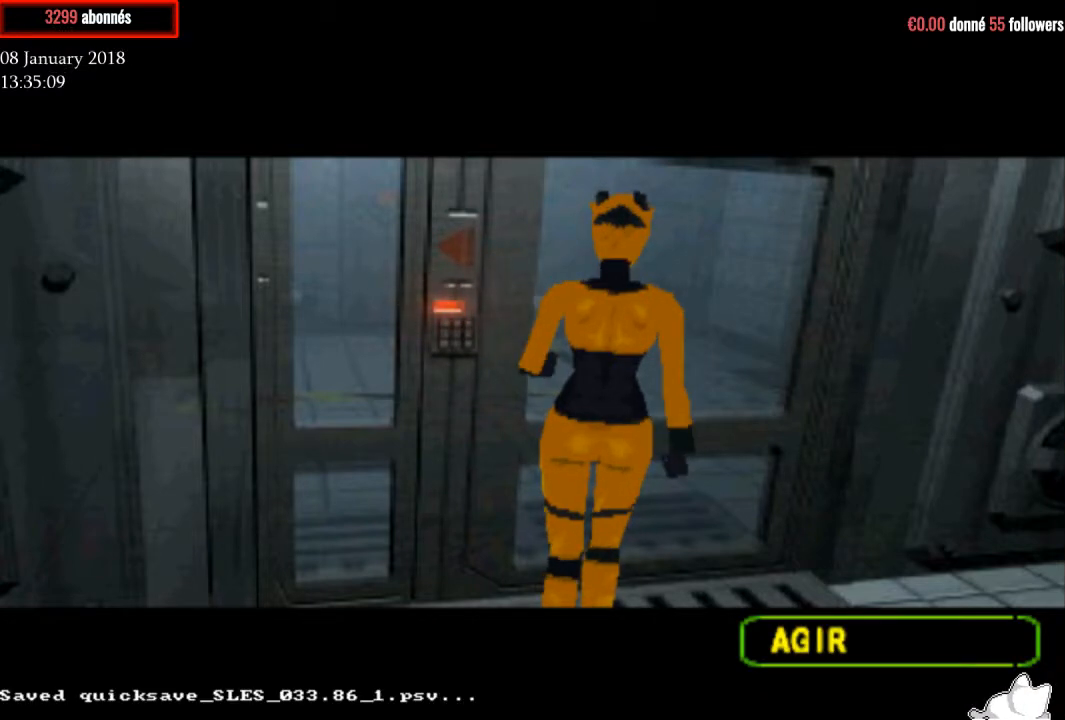
Gameplay with a controller (PlayStation layout); each line is a JSON object with the inputs held at the frame after it. "events" lists button and stick changes between this image and that frame as [ms after this image, input, new state], when the widget could be followed in between. Not read: left_stick.
{"buttons": ["R1"], "right_stick": "center", "events": []}
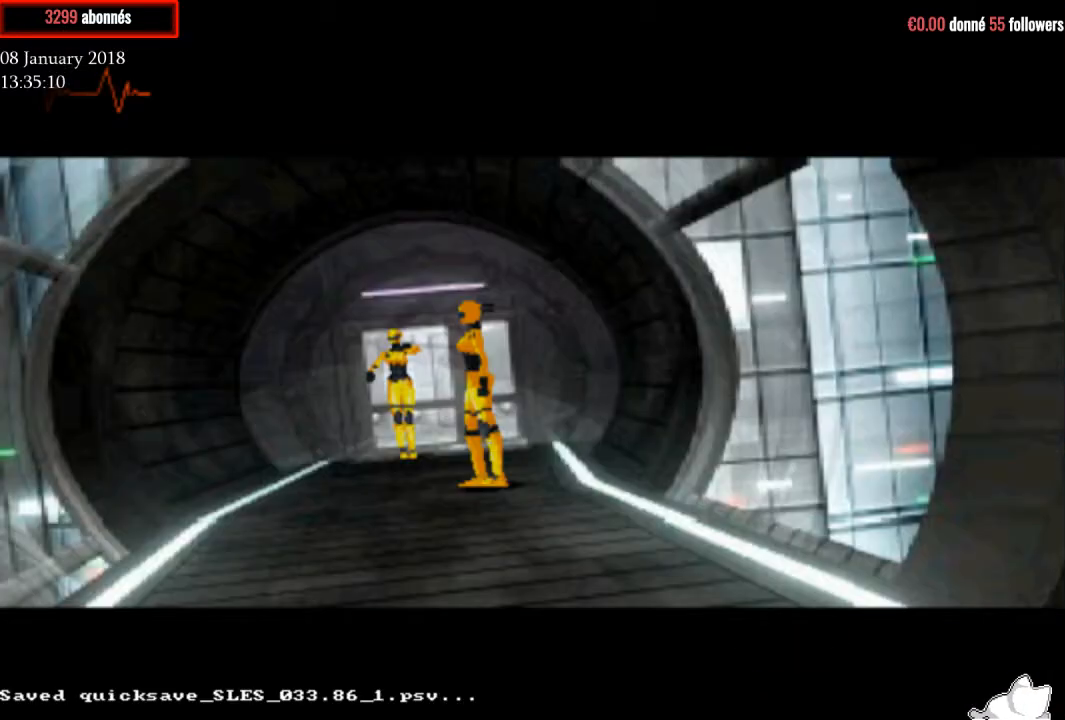
{"buttons": ["CROSS", "R1"], "right_stick": "center", "events": [[333, "CROSS", "down"]]}
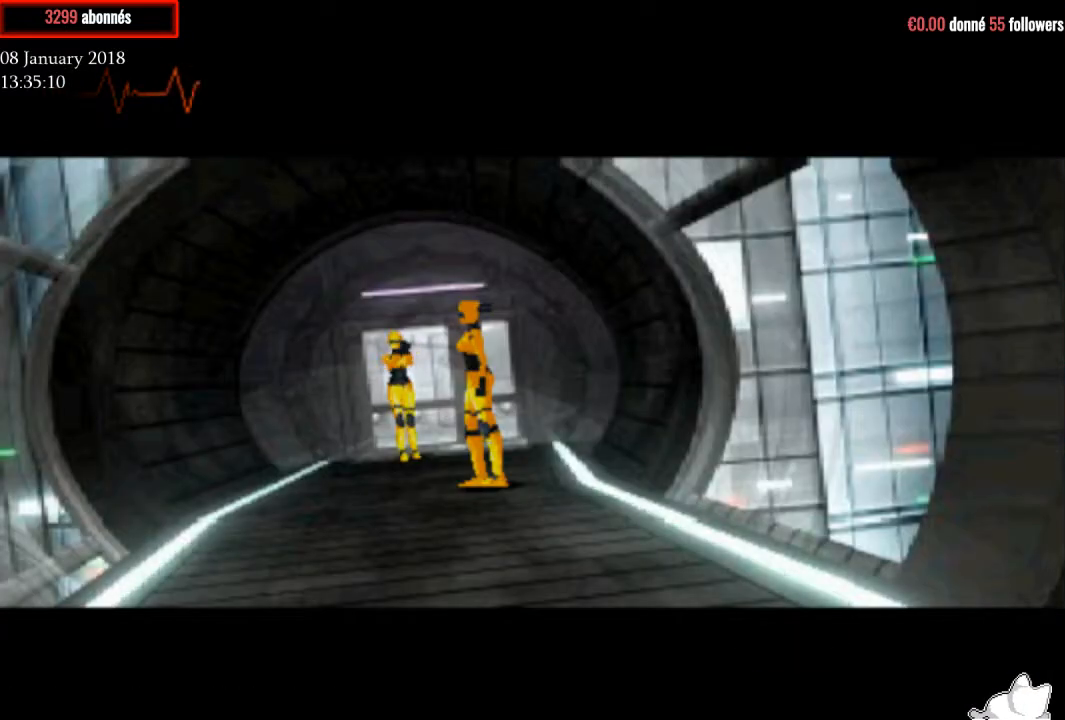
{"buttons": ["CROSS", "R1"], "right_stick": "center", "events": []}
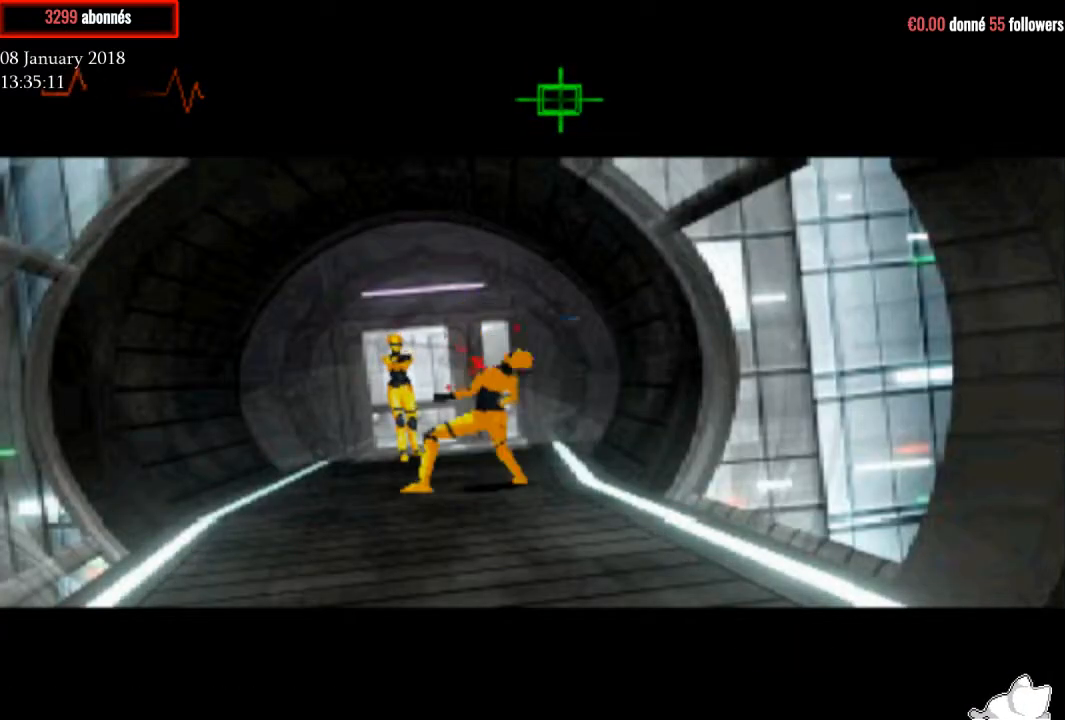
{"buttons": ["CROSS", "R1"], "right_stick": "center", "events": []}
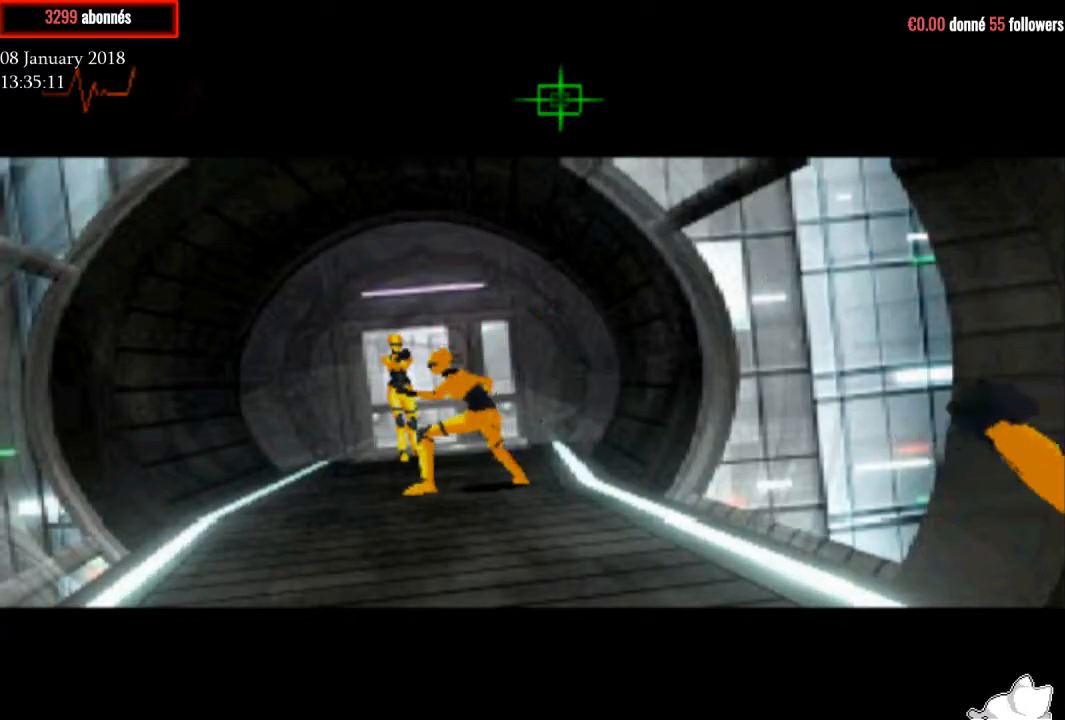
{"buttons": ["CROSS", "R1"], "right_stick": "center", "events": []}
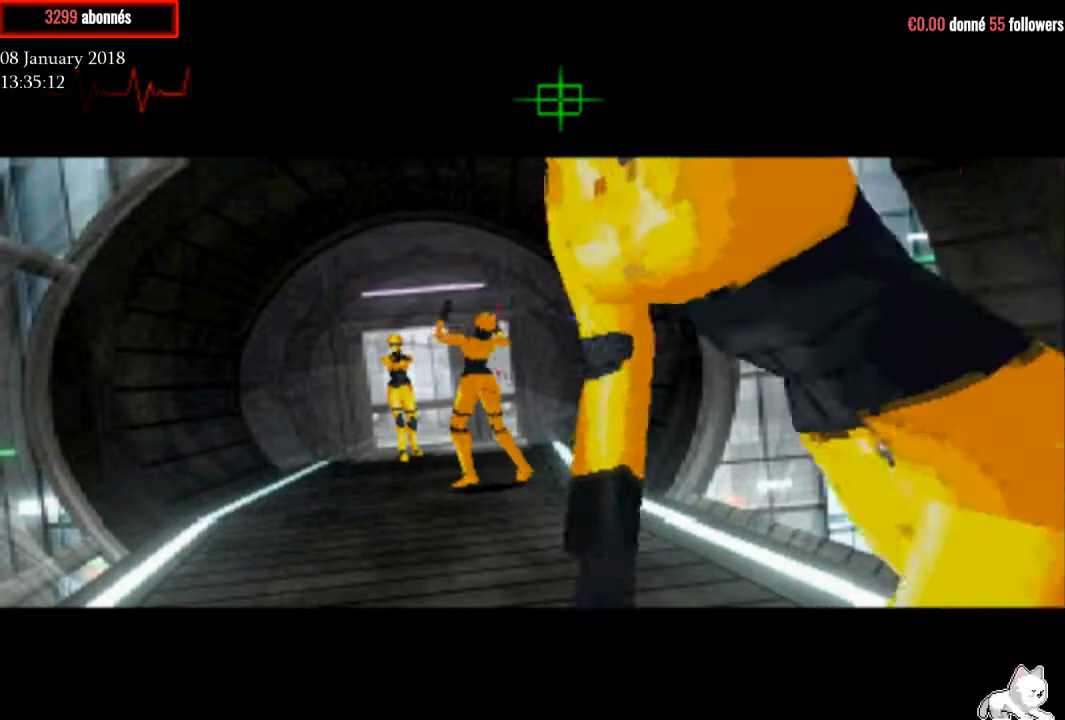
{"buttons": ["CROSS", "R1"], "right_stick": "center", "events": []}
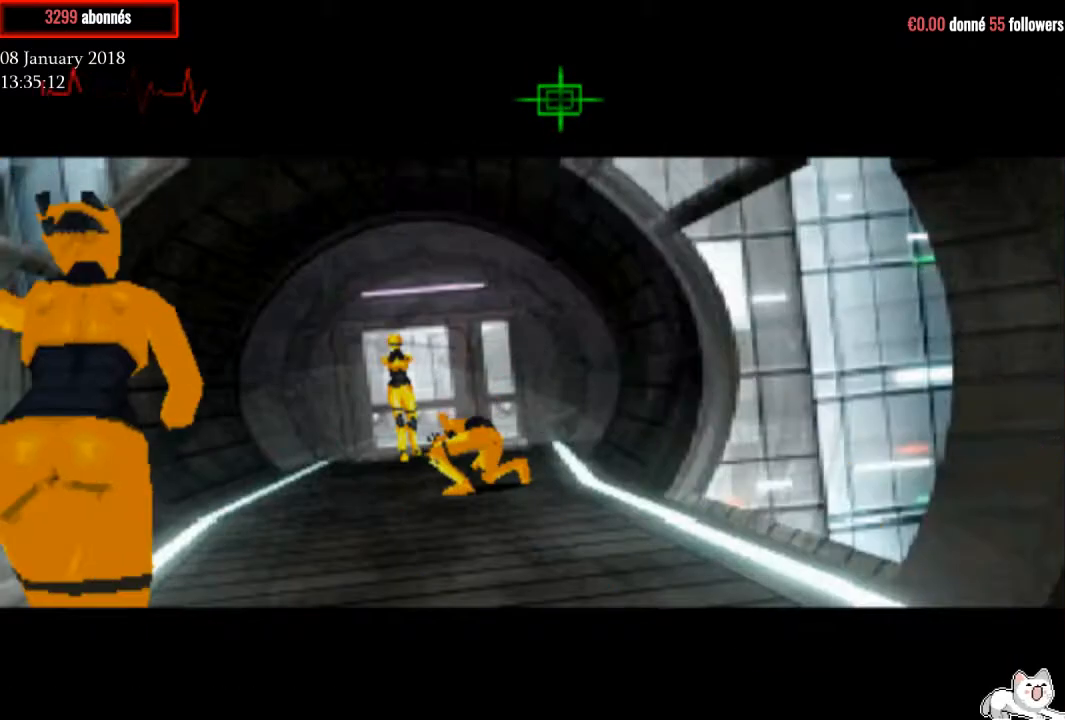
{"buttons": ["CROSS", "R1"], "right_stick": "center", "events": [[234, "DPAD_RIGHT", "down"], [301, "DPAD_RIGHT", "up"]]}
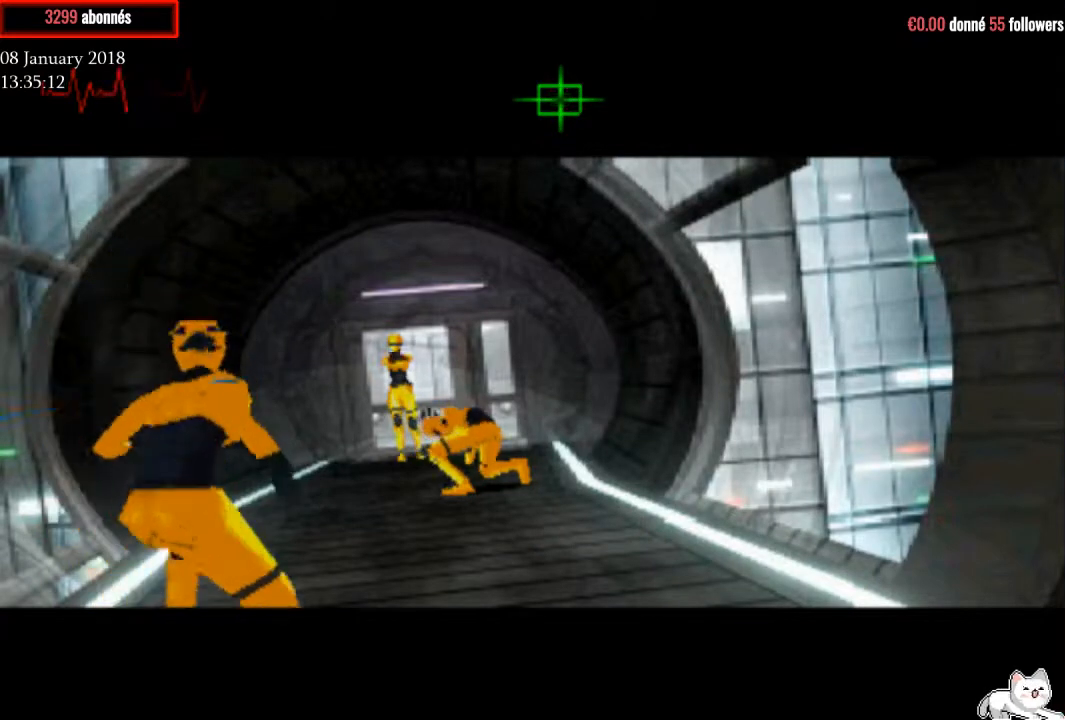
{"buttons": ["CROSS", "R1"], "right_stick": "center", "events": []}
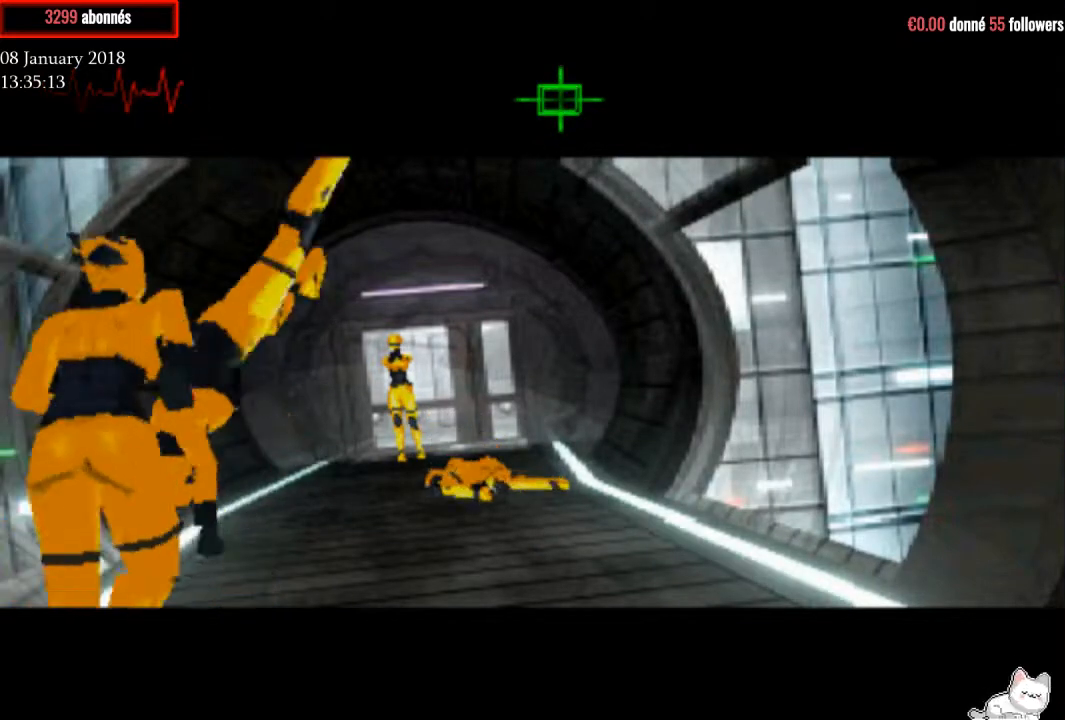
{"buttons": ["CROSS", "R1"], "right_stick": "center", "events": []}
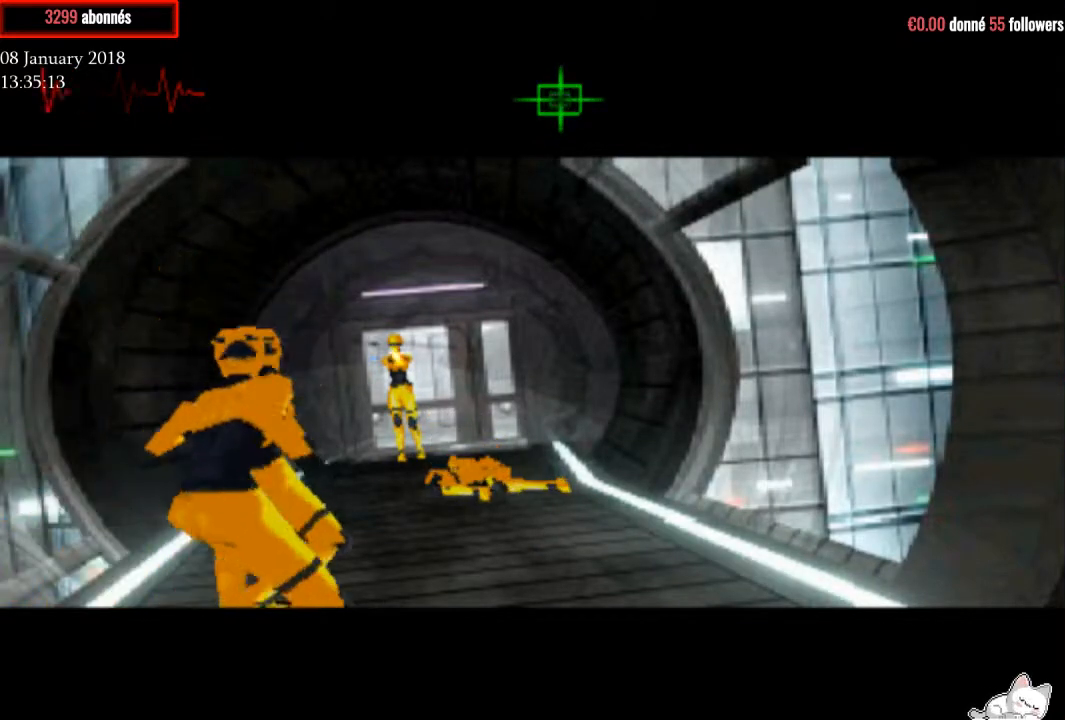
{"buttons": ["CROSS", "R1"], "right_stick": "center", "events": []}
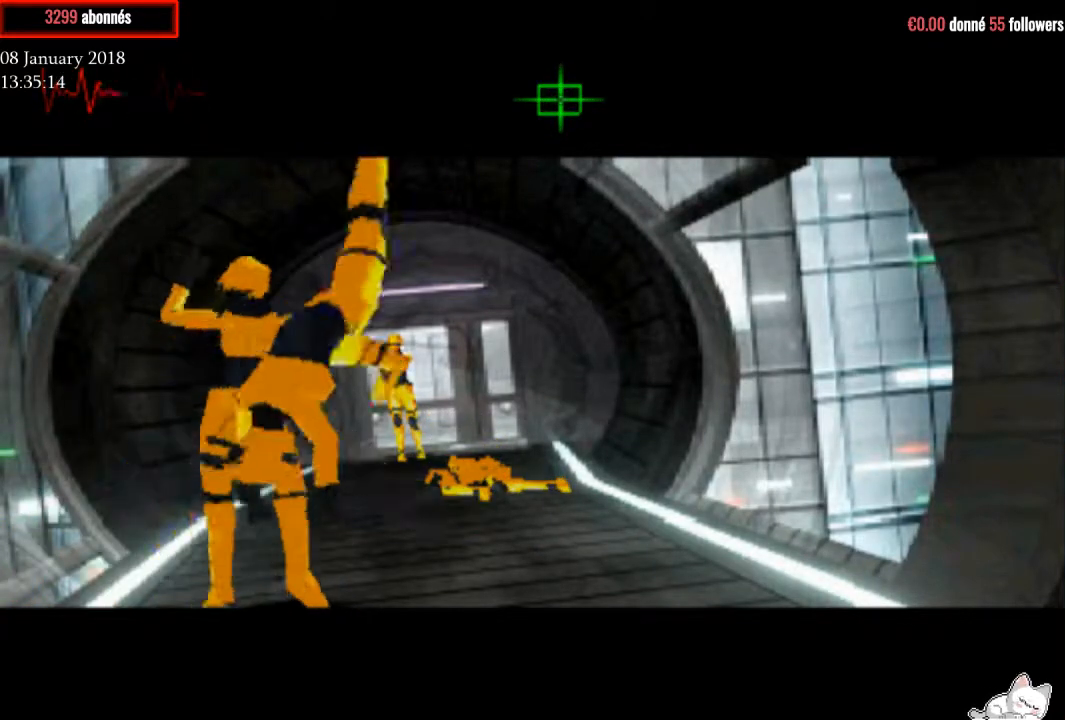
{"buttons": ["CROSS", "R1"], "right_stick": "center", "events": []}
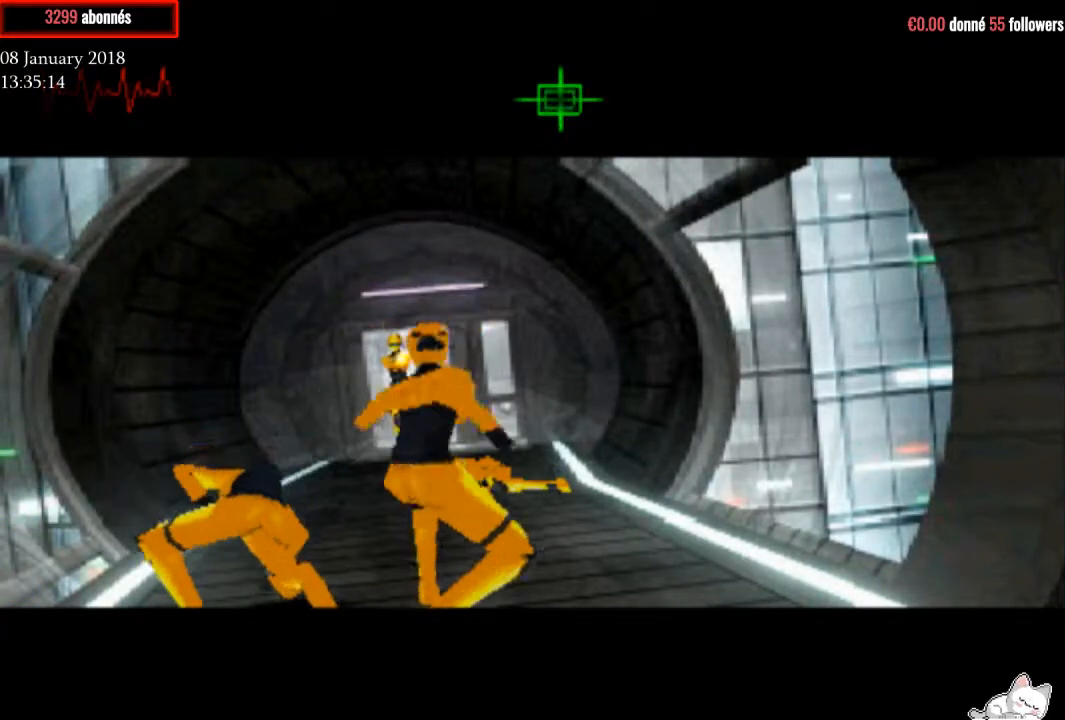
{"buttons": ["CROSS", "R1"], "right_stick": "center", "events": []}
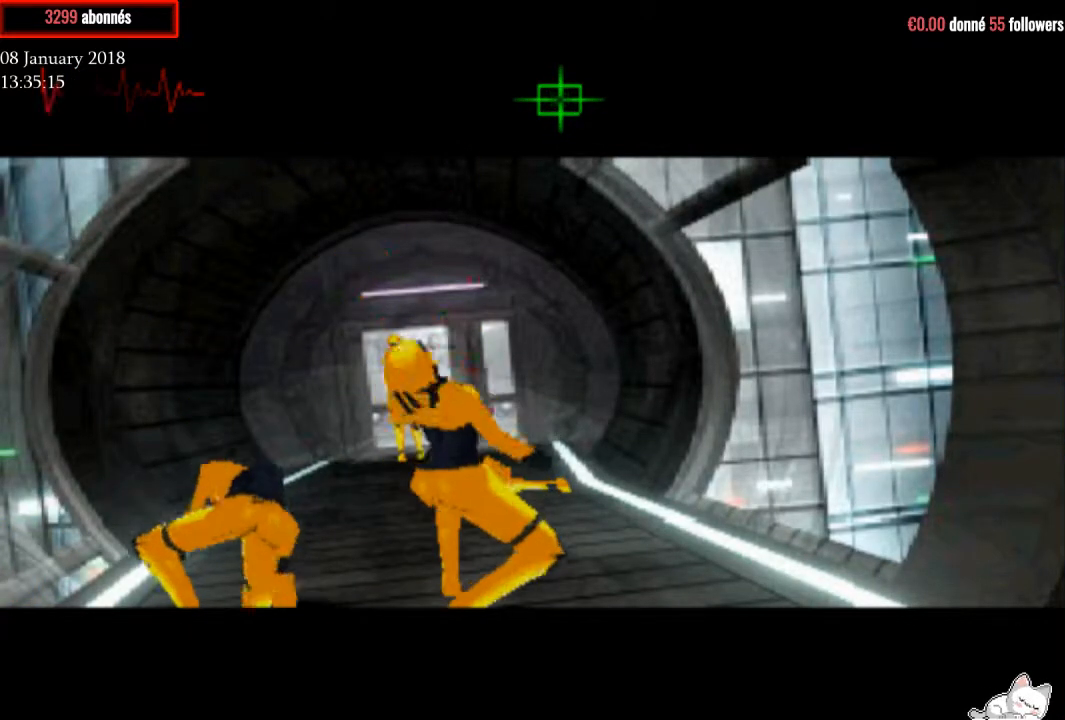
{"buttons": ["CROSS", "R1"], "right_stick": "center", "events": []}
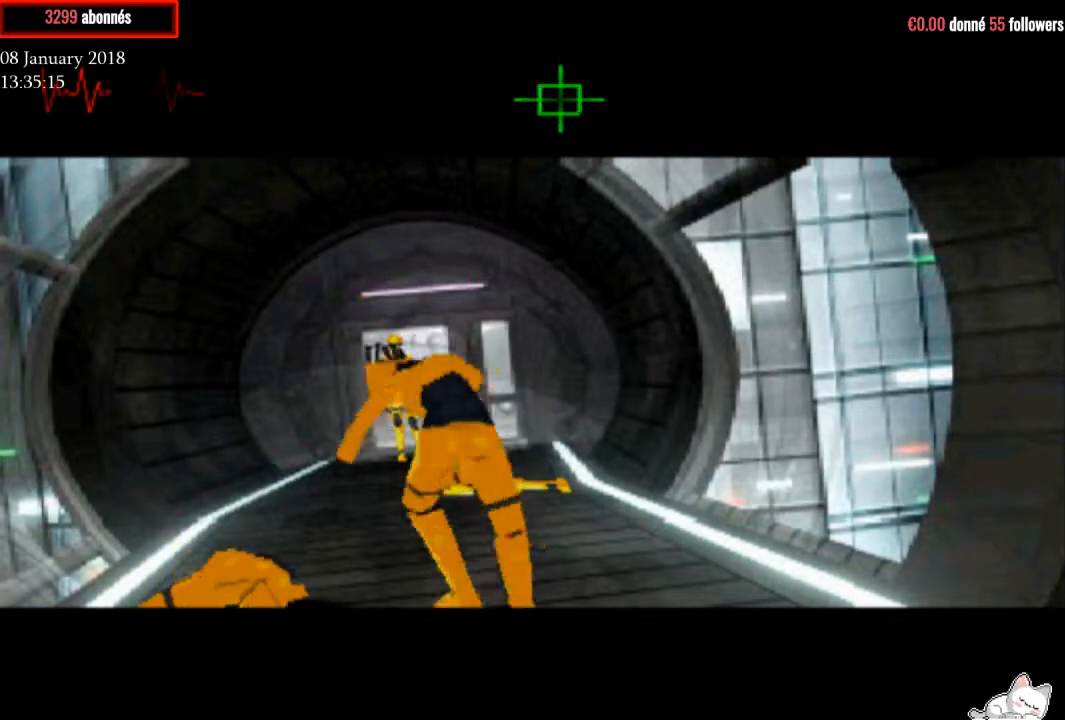
{"buttons": ["CROSS", "R1"], "right_stick": "center", "events": []}
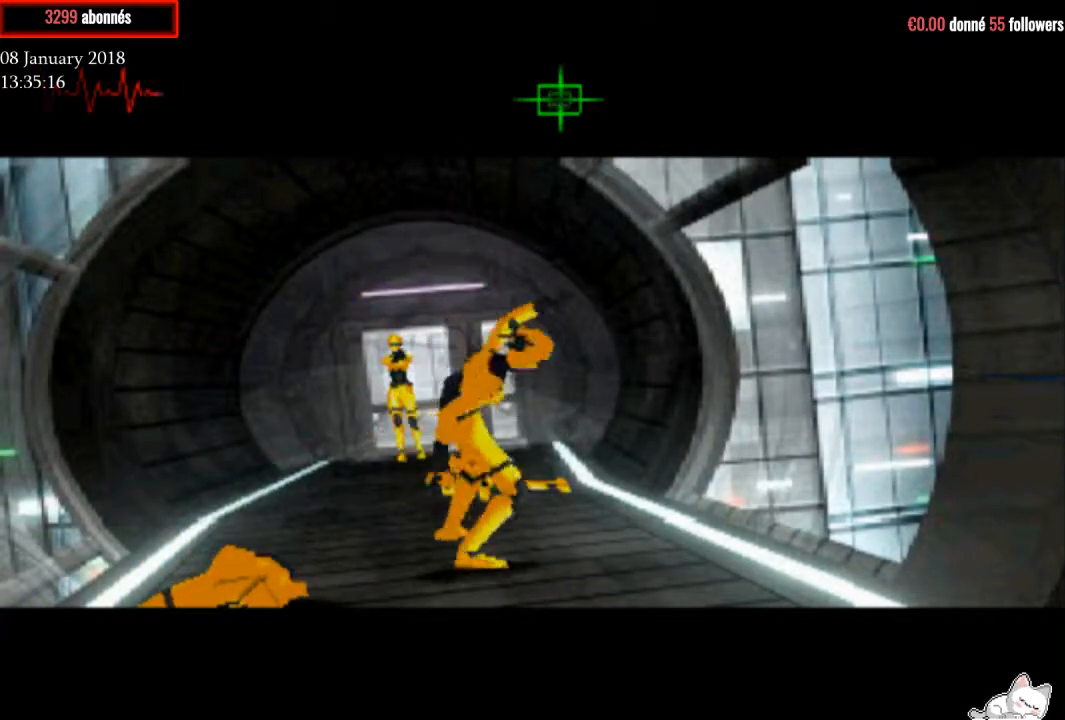
{"buttons": ["CROSS", "R1"], "right_stick": "center", "events": []}
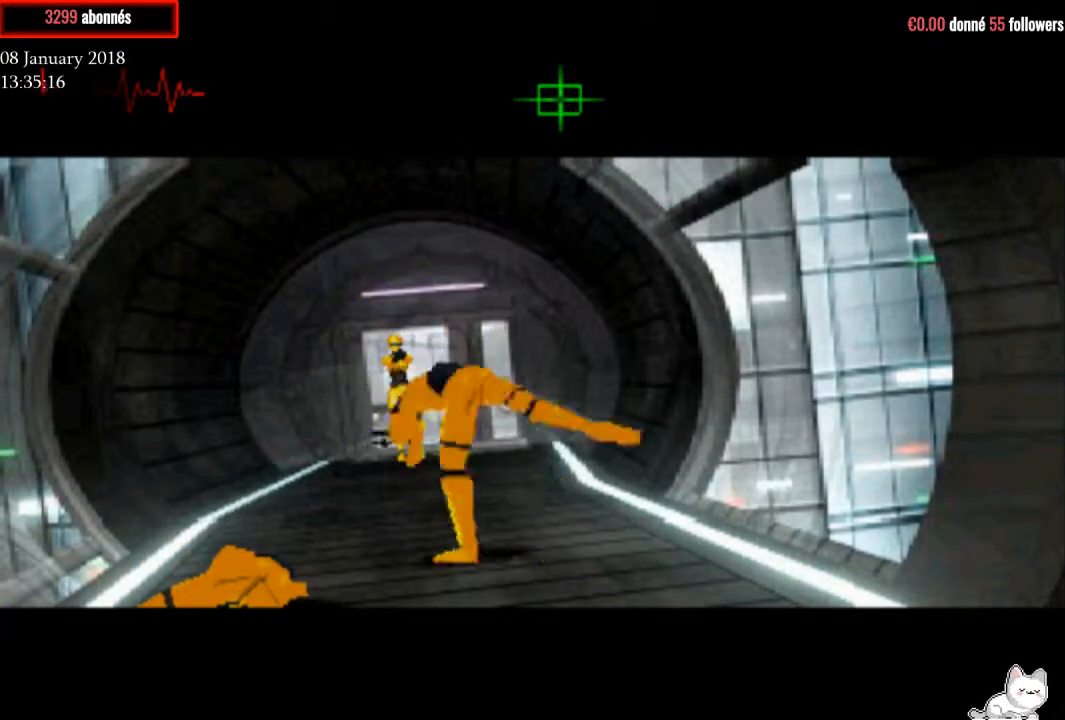
{"buttons": ["CROSS", "R1"], "right_stick": "center", "events": []}
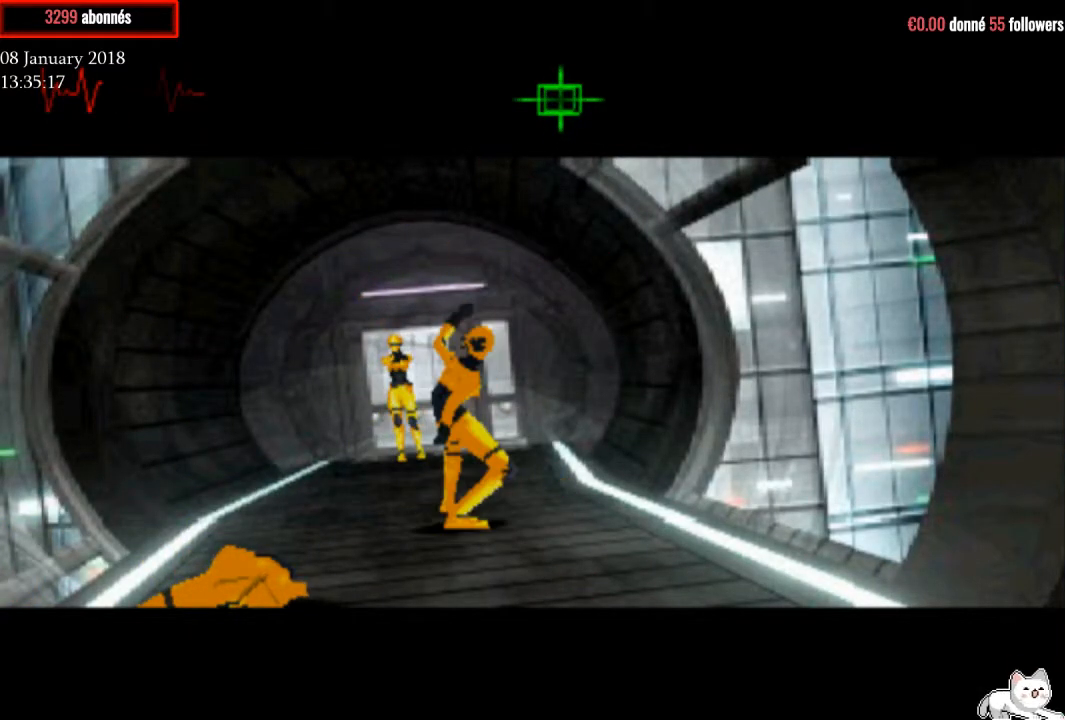
{"buttons": ["CROSS", "R1"], "right_stick": "center", "events": []}
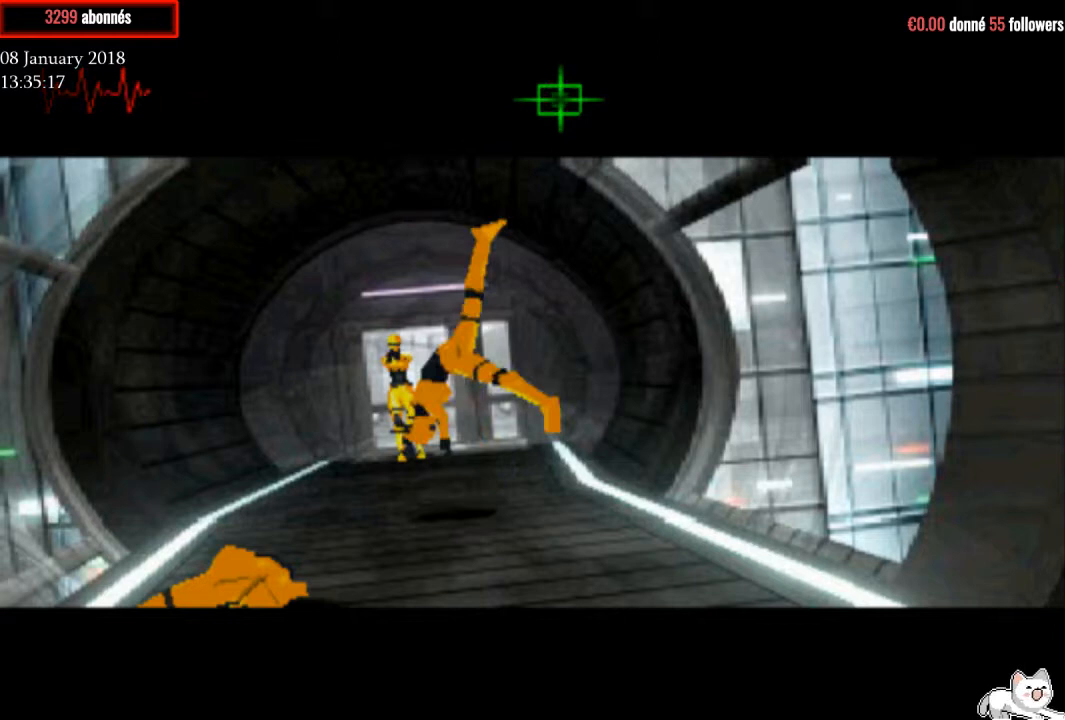
{"buttons": ["CROSS", "R1"], "right_stick": "center", "events": []}
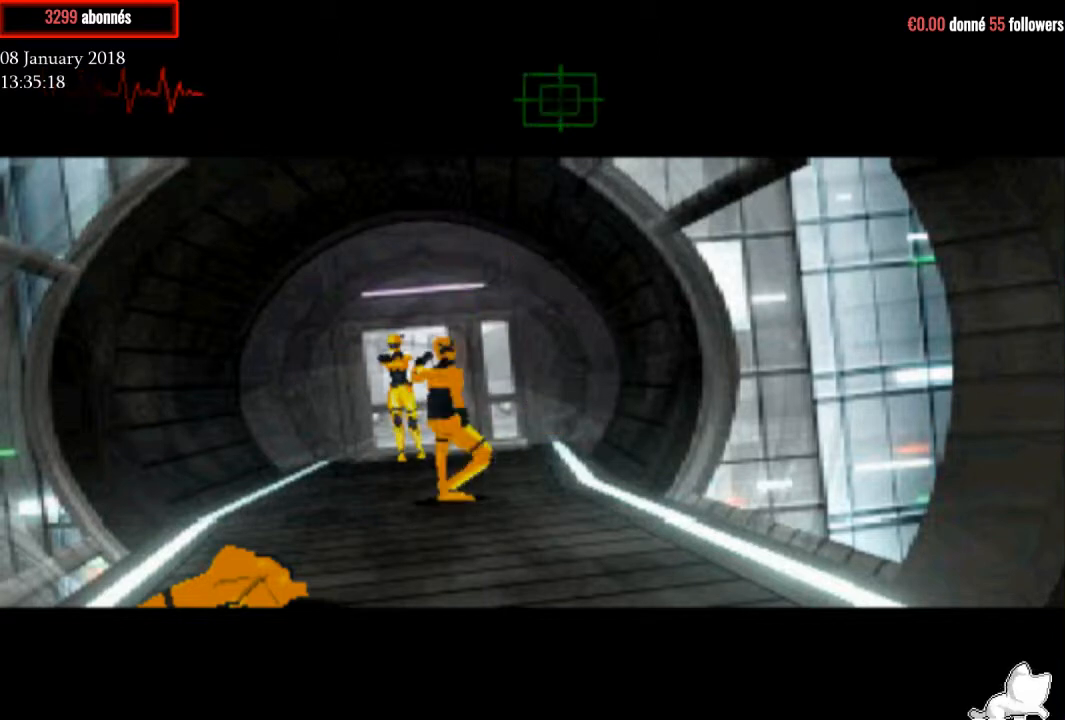
{"buttons": ["CROSS", "R1"], "right_stick": "center", "events": [[367, "DPAD_LEFT", "down"], [500, "DPAD_LEFT", "up"]]}
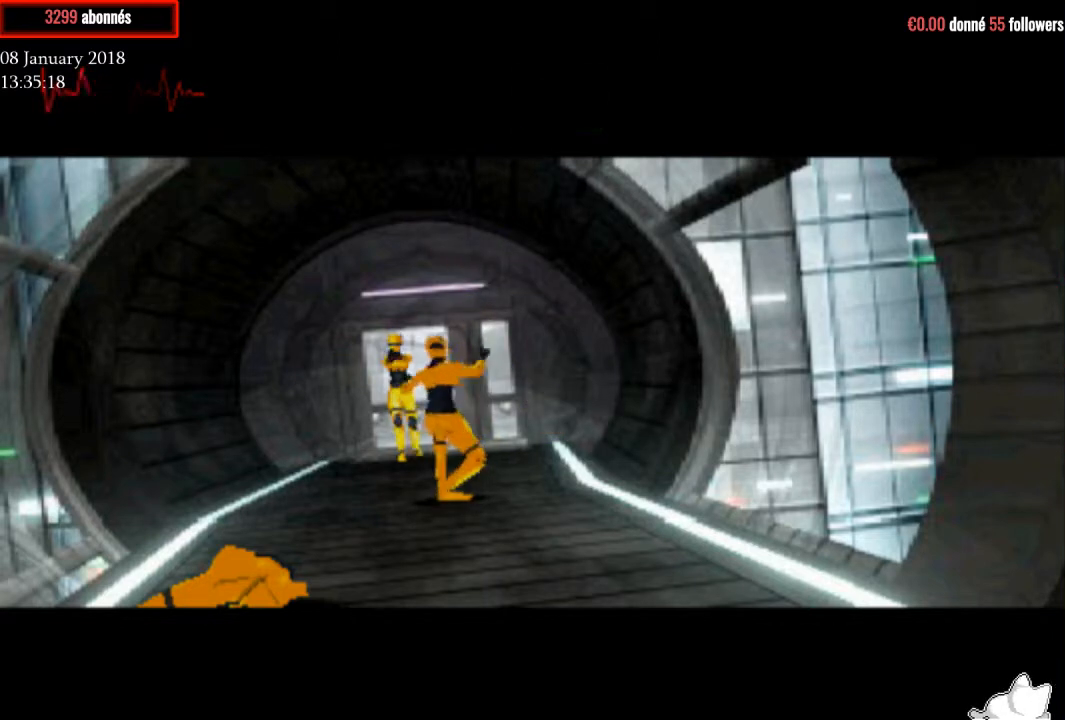
{"buttons": ["CROSS", "R1"], "right_stick": "center", "events": []}
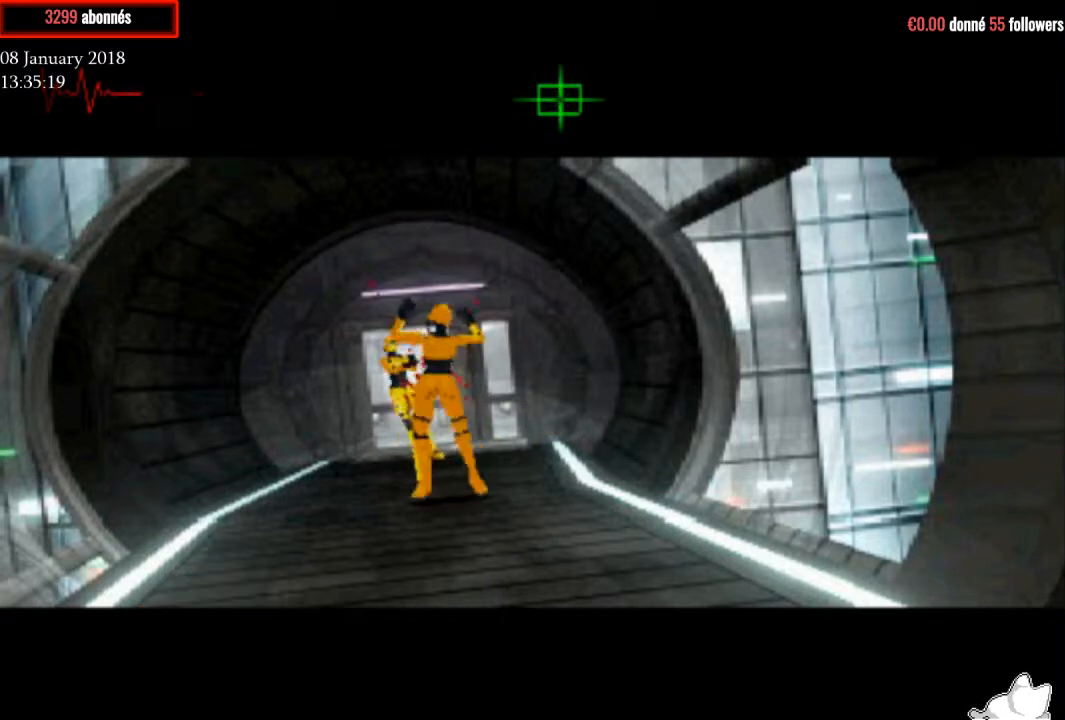
{"buttons": ["R1"], "right_stick": "center", "events": [[333, "CROSS", "up"]]}
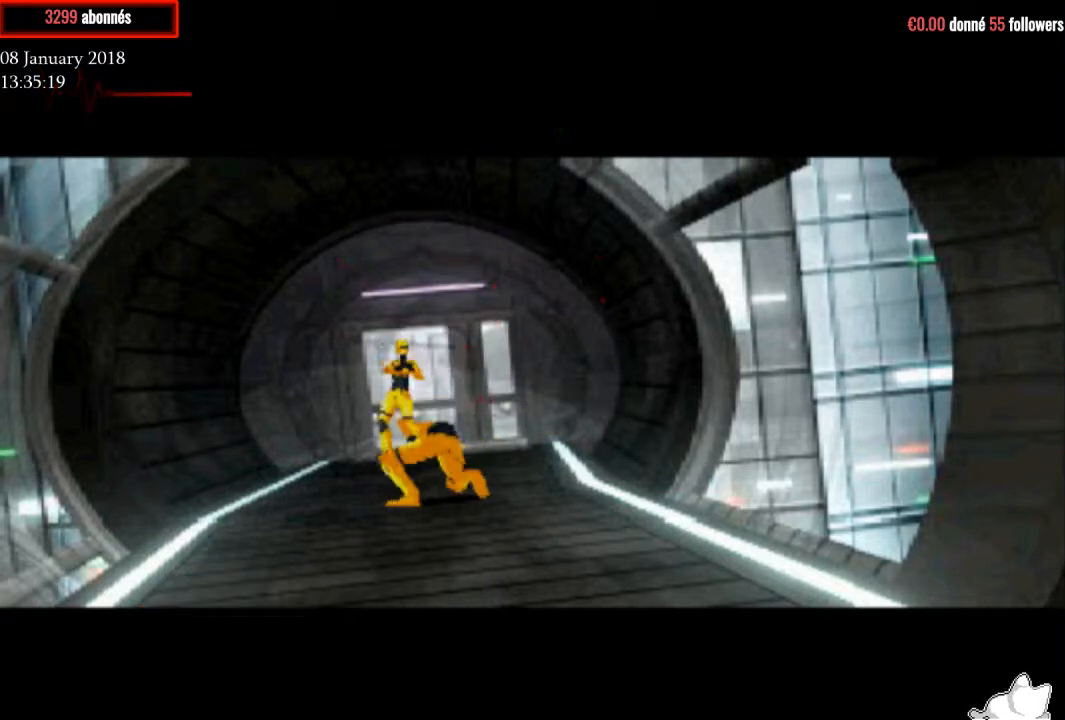
{"buttons": [], "right_stick": "center", "events": [[234, "R1", "up"]]}
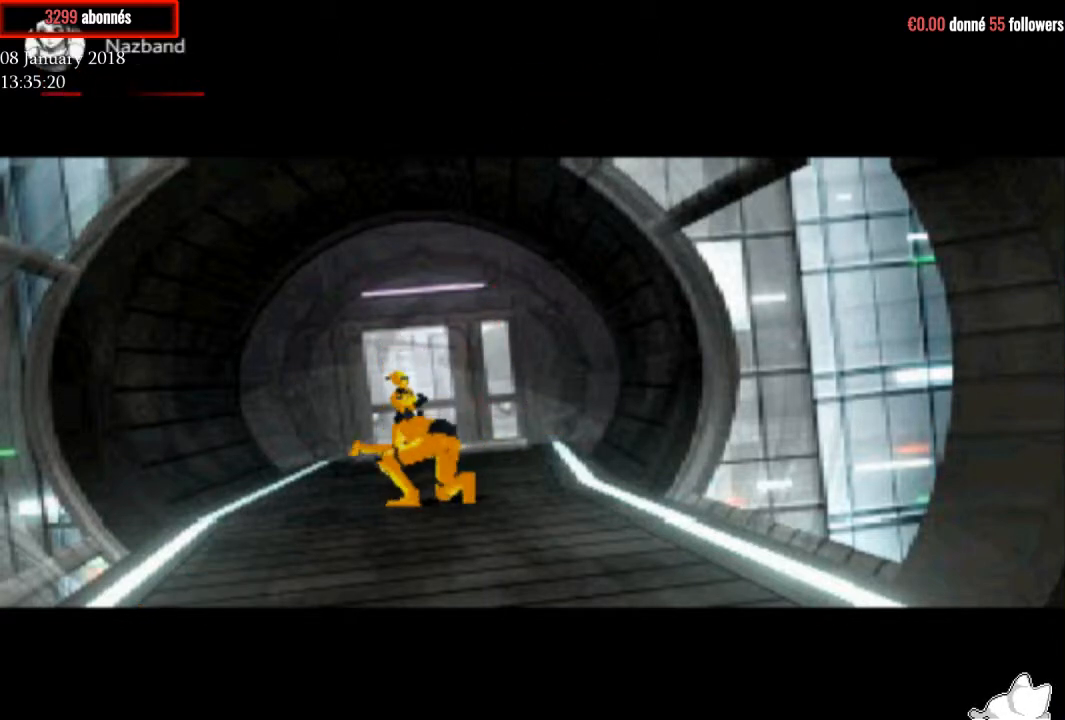
{"buttons": [], "right_stick": "center", "events": []}
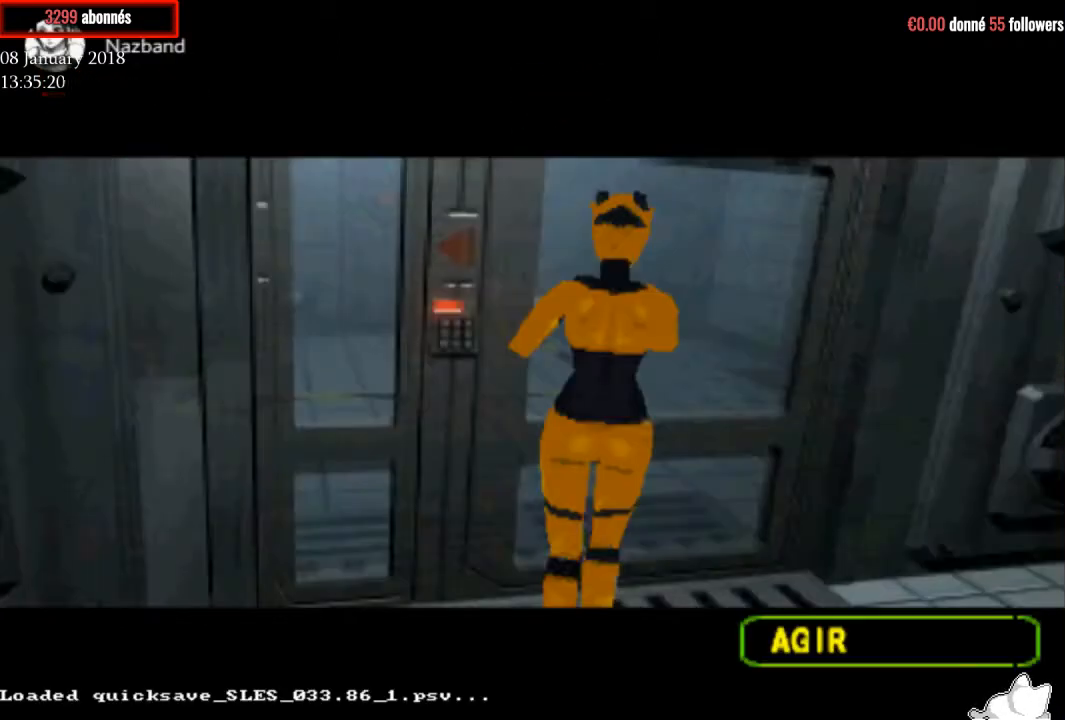
{"buttons": [], "right_stick": "center", "events": []}
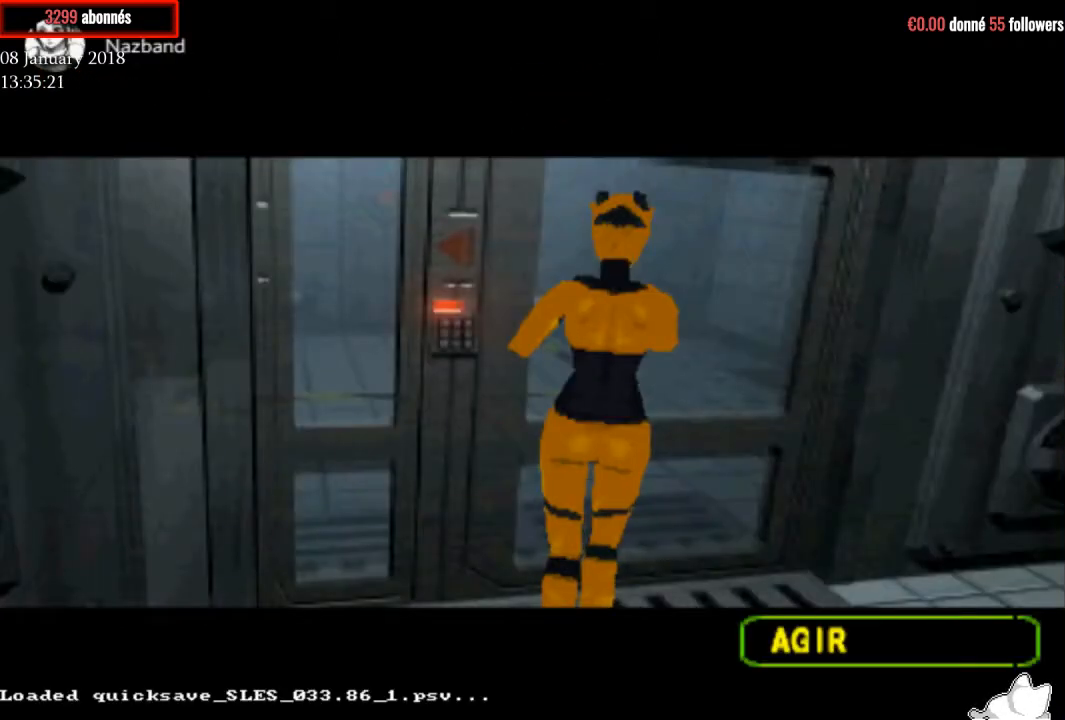
{"buttons": [], "right_stick": "center", "events": []}
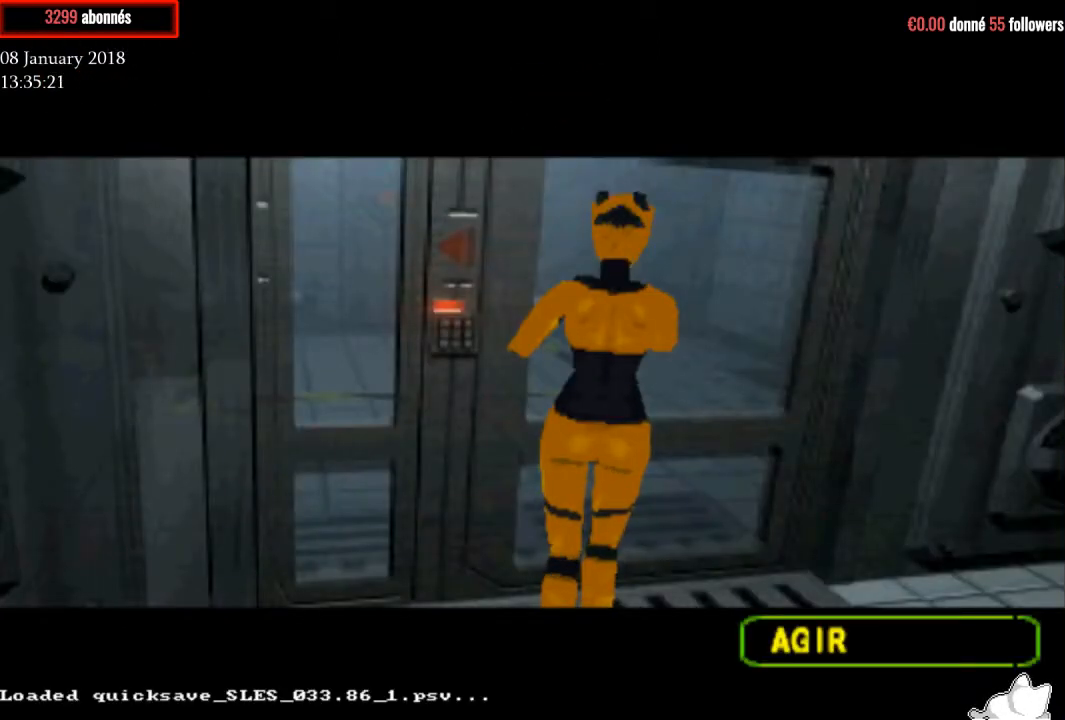
{"buttons": [], "right_stick": "center", "events": []}
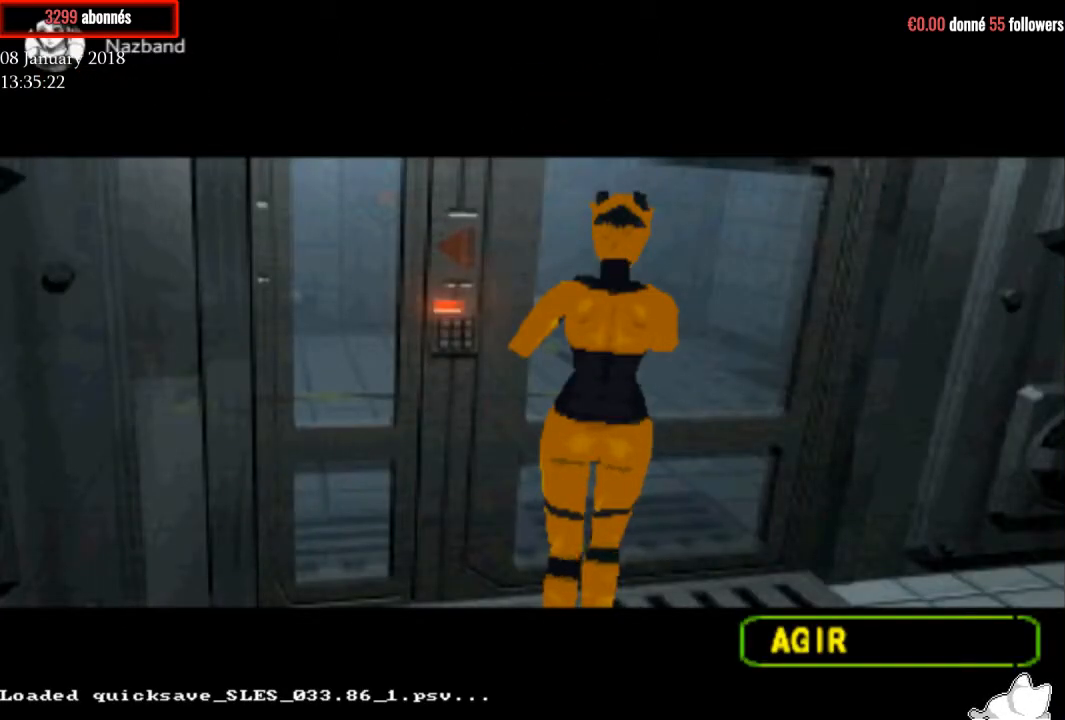
{"buttons": [], "right_stick": "center", "events": []}
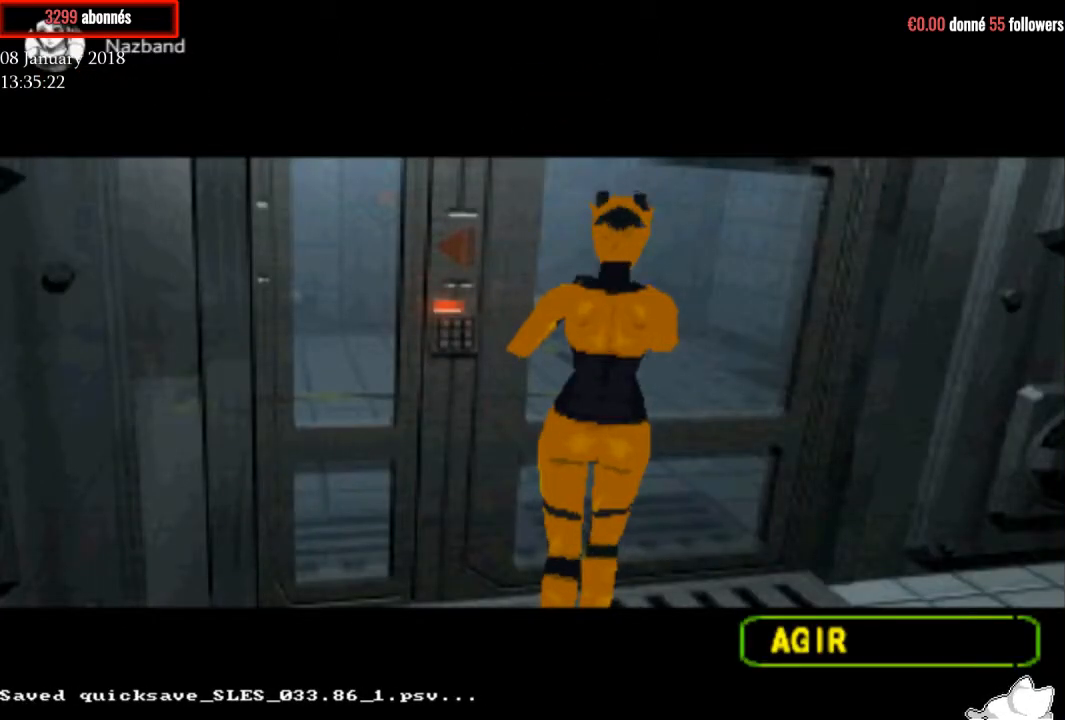
{"buttons": [], "right_stick": "center", "events": [[34, "TRIANGLE", "down"], [167, "TRIANGLE", "up"]]}